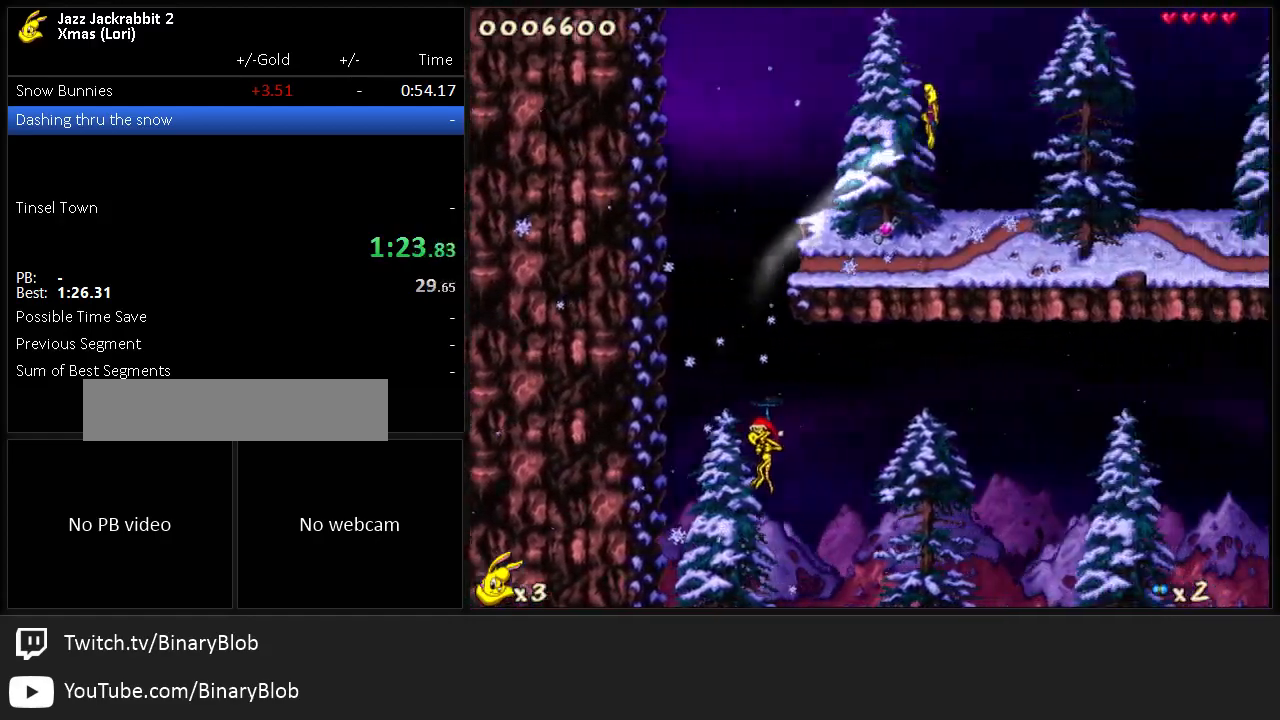
Gameplay with keyboard; each line is a JSON object with the keys held at the frame after it. "events" lists presses ("down") and releases ("up") of "1", "2", "3", "4", "5", "6", "7", "8", "9", "down", "jump", "left", "right", "run", "shoot" and "up" between this image and that frame as [ms after this image, input, new state], when the widget could be followed in between. No other keys are recorded. Mouse input is not recorded. Key names are as the overlay labels them; some are game actions (e.g. jump) rather than physical keys.
{"keys": ["right", "run"], "events": [[167, "1", "down"], [267, "1", "up"]]}
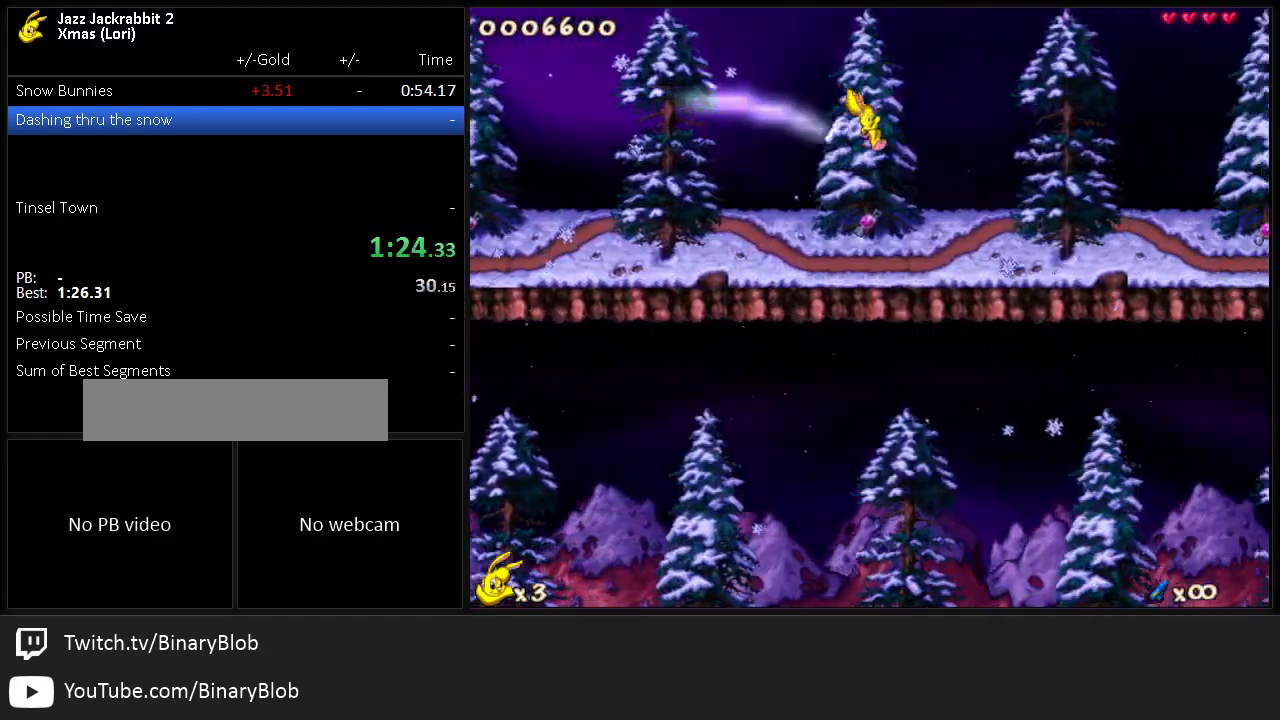
{"keys": ["right", "run"], "events": []}
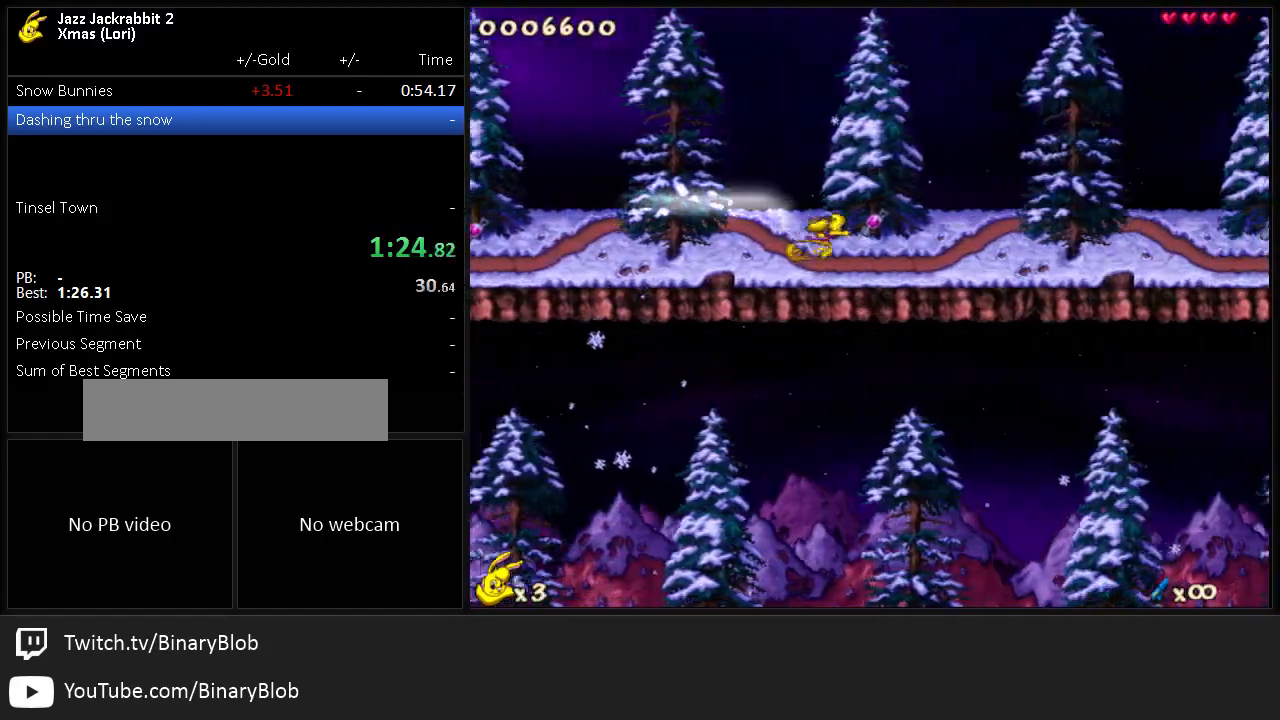
{"keys": ["right", "run"], "events": []}
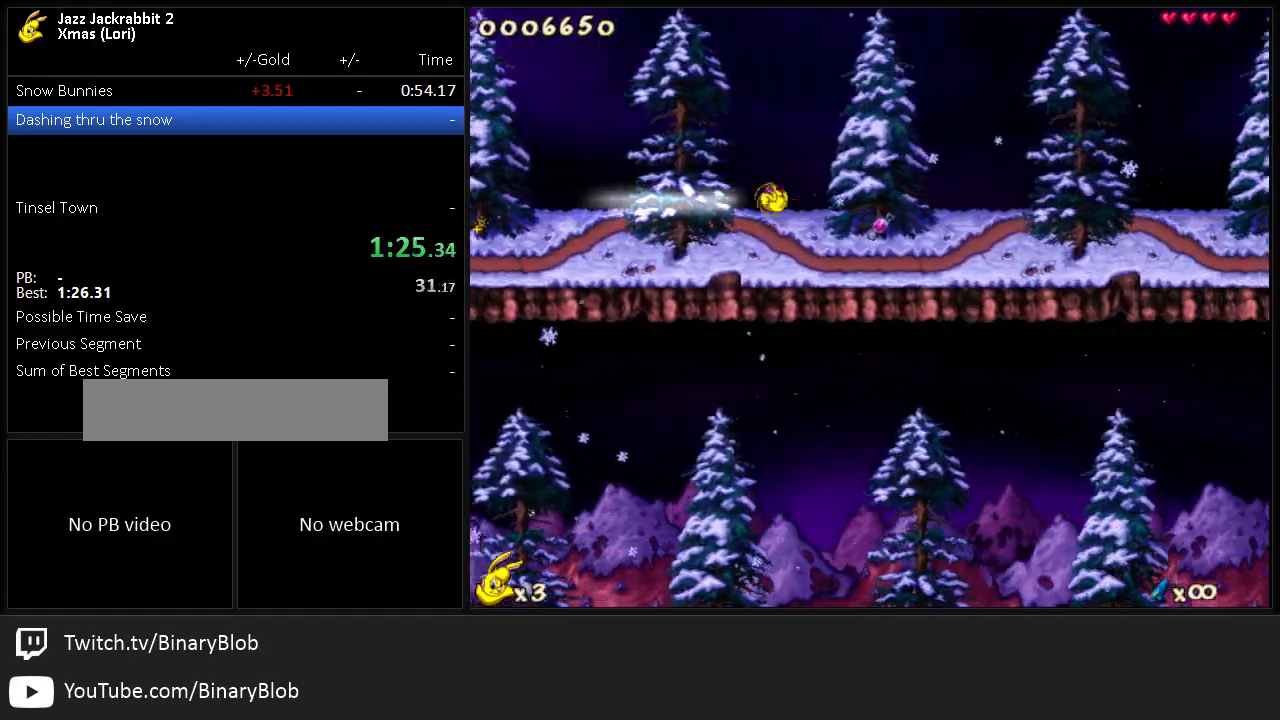
{"keys": ["right", "run"], "events": []}
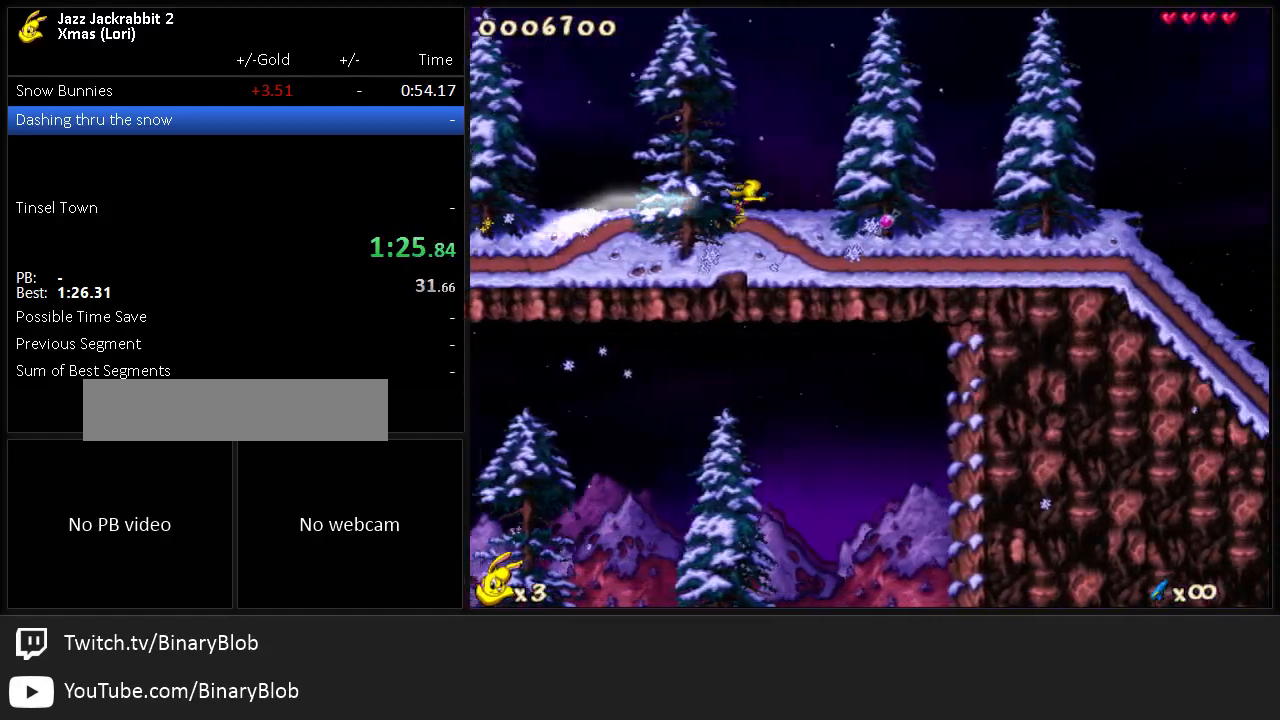
{"keys": ["jump", "right", "run"], "events": [[500, "jump", "down"]]}
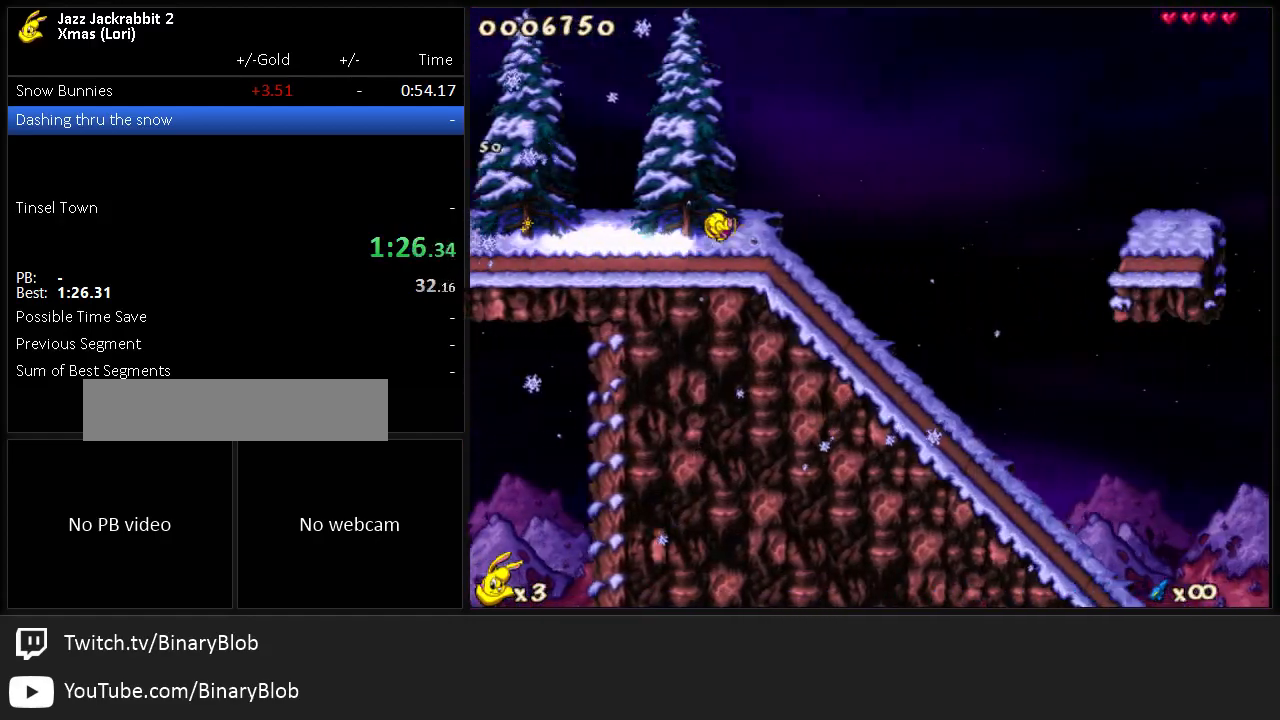
{"keys": ["jump", "right", "run"], "events": []}
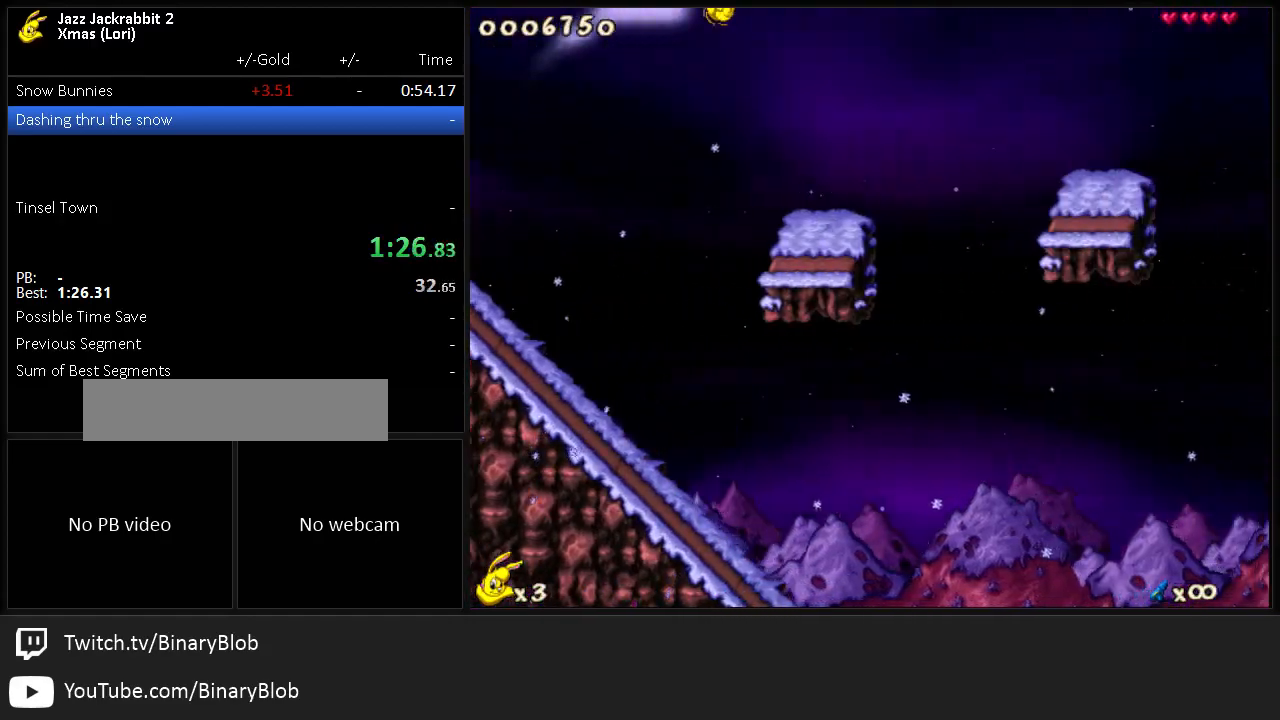
{"keys": ["right", "run"], "events": [[317, "jump", "up"]]}
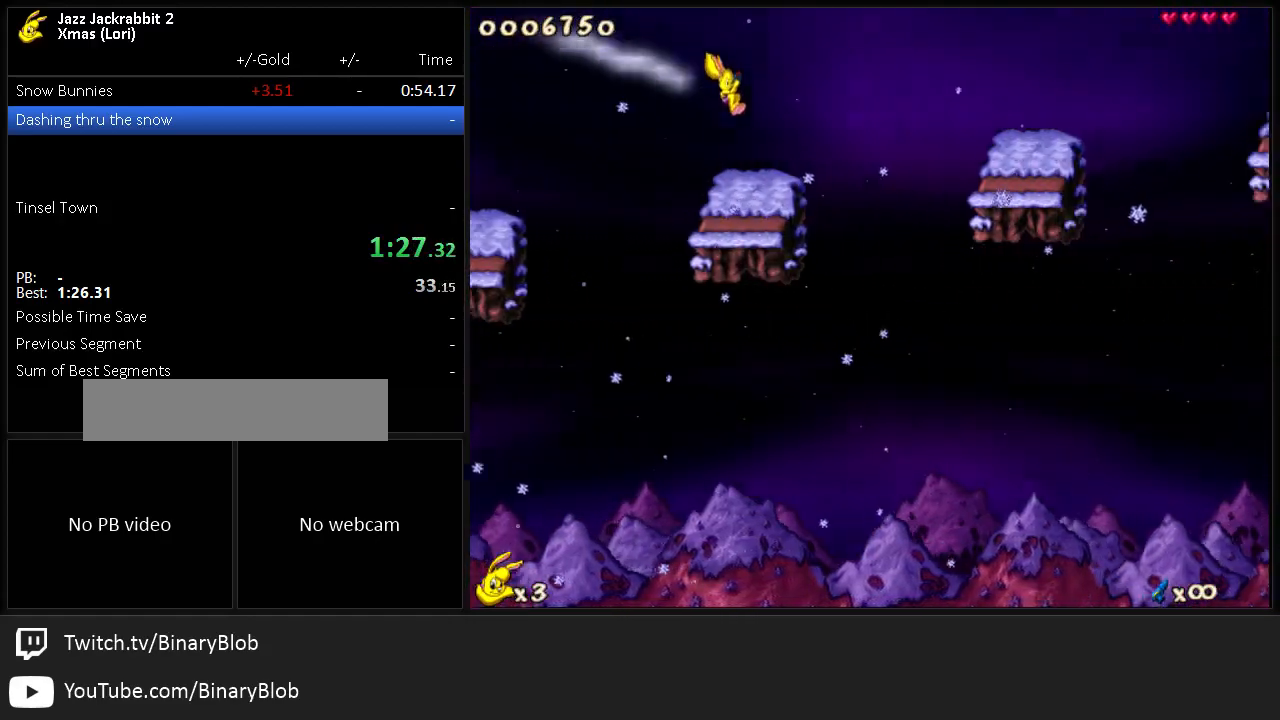
{"keys": ["right", "run"], "events": []}
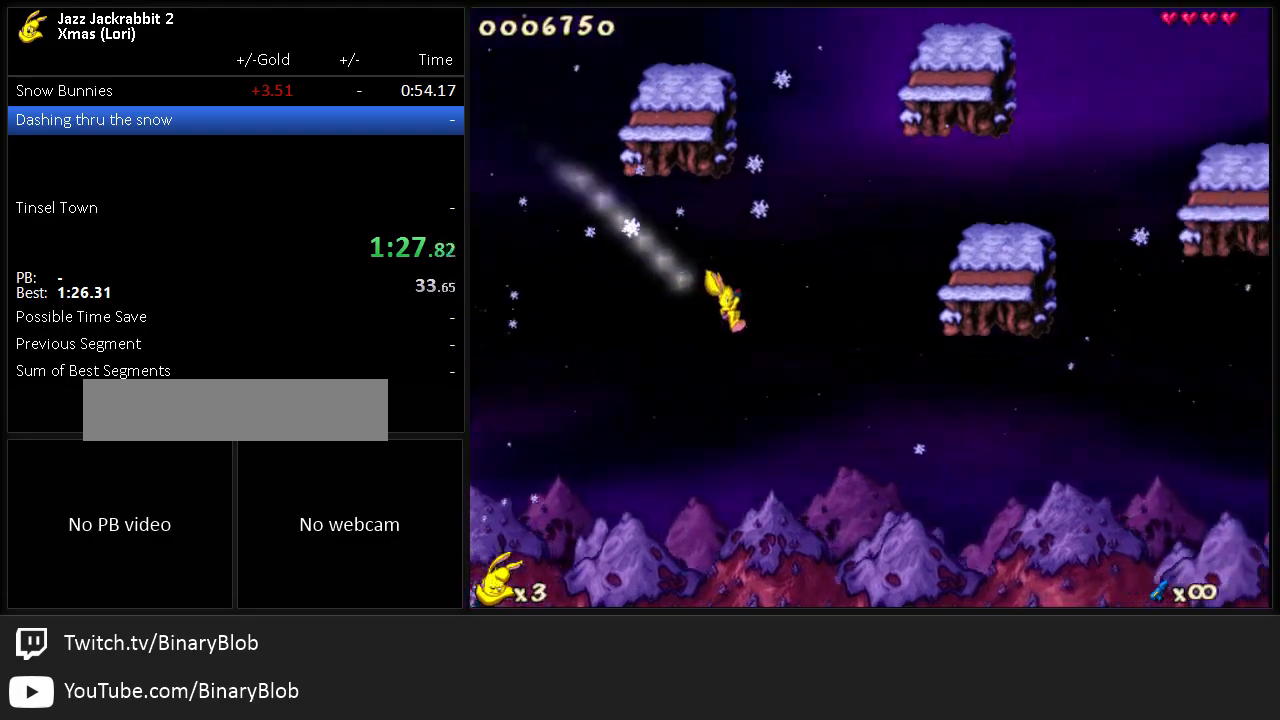
{"keys": ["right", "run"], "events": []}
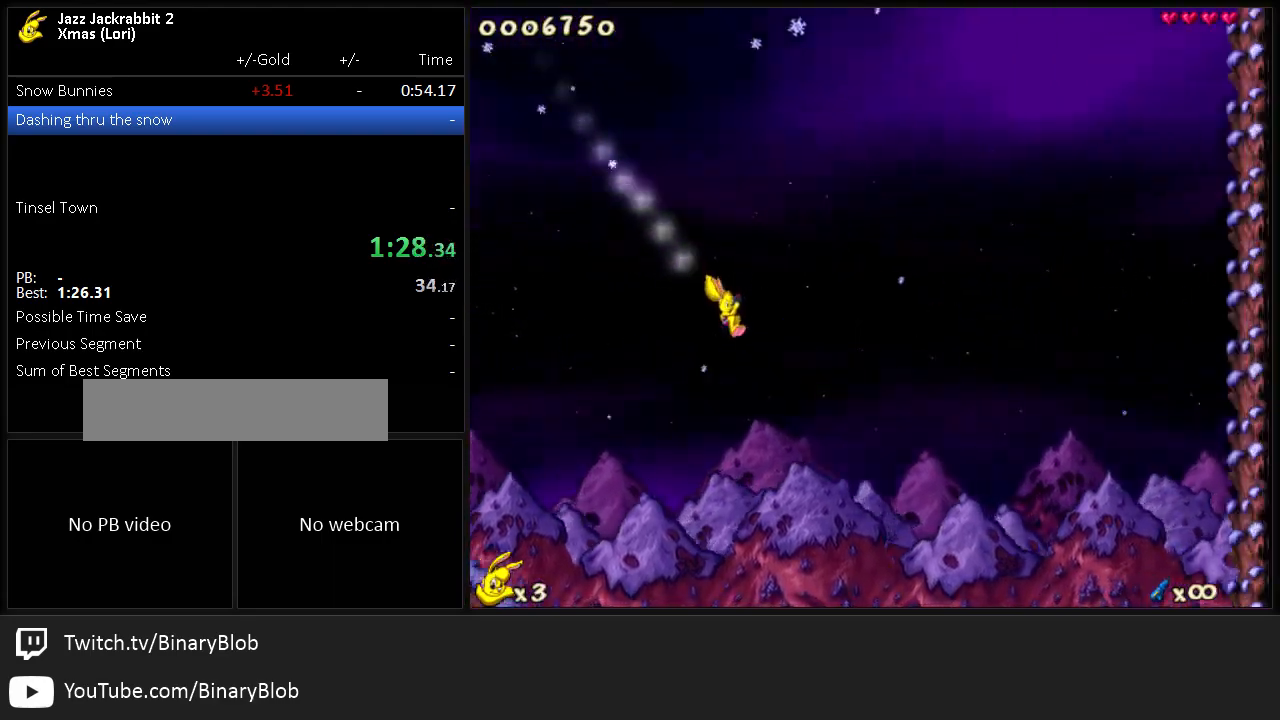
{"keys": ["left", "run"], "events": [[267, "left", "down"], [267, "right", "up"]]}
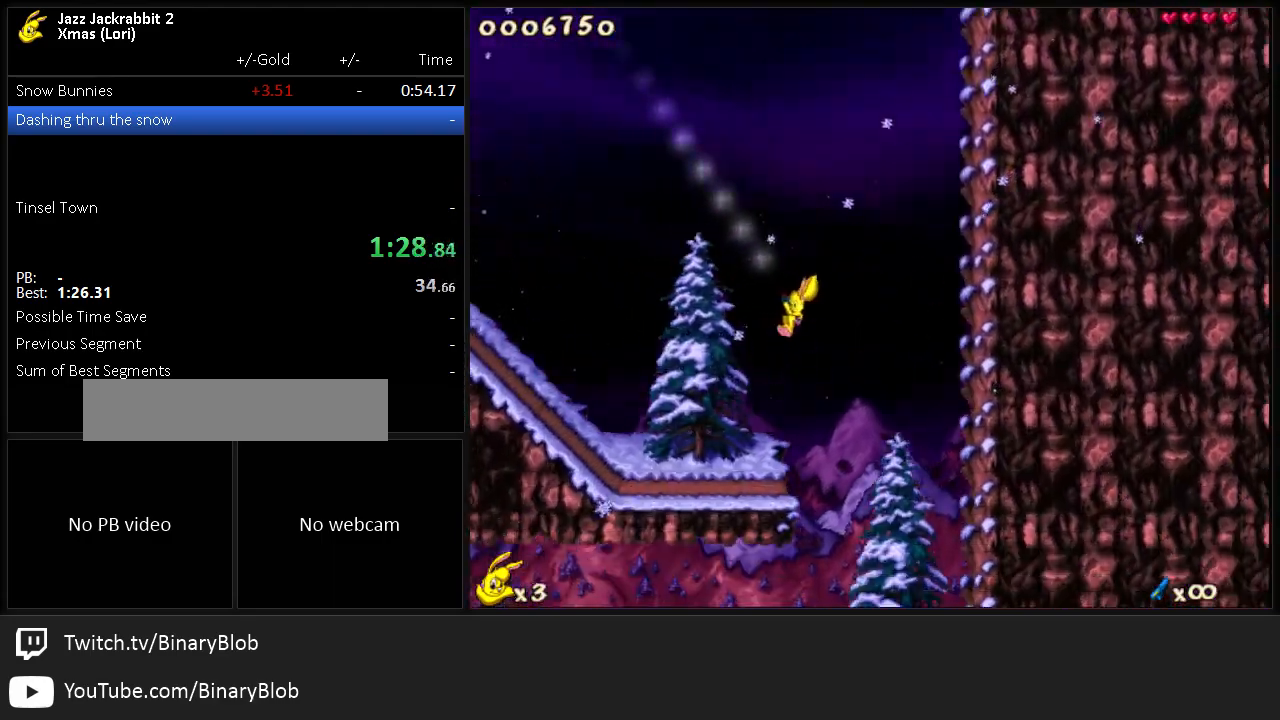
{"keys": ["left", "run", "shoot"], "events": [[483, "shoot", "down"]]}
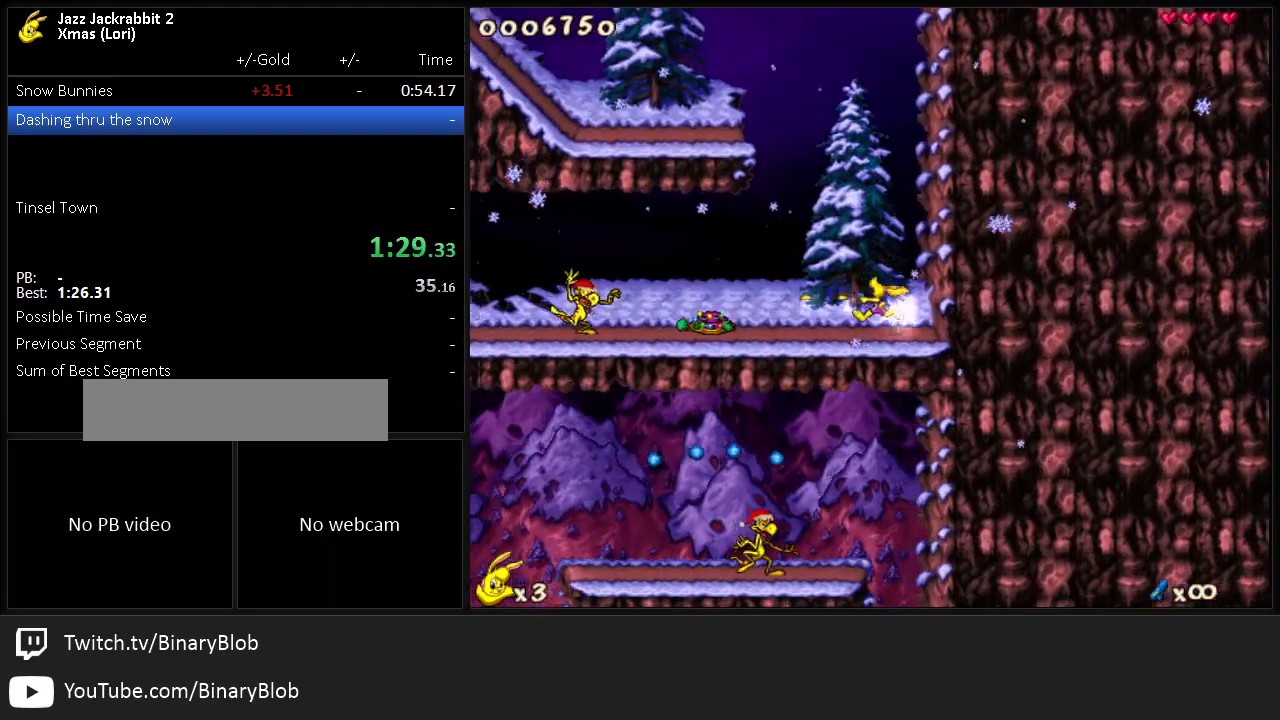
{"keys": ["left", "run"], "events": [[17, "shoot", "up"], [83, "shoot", "down"], [133, "shoot", "up"], [200, "shoot", "down"], [233, "shoot", "up"], [300, "shoot", "down"], [333, "shoot", "up"], [400, "shoot", "down"], [433, "shoot", "up"]]}
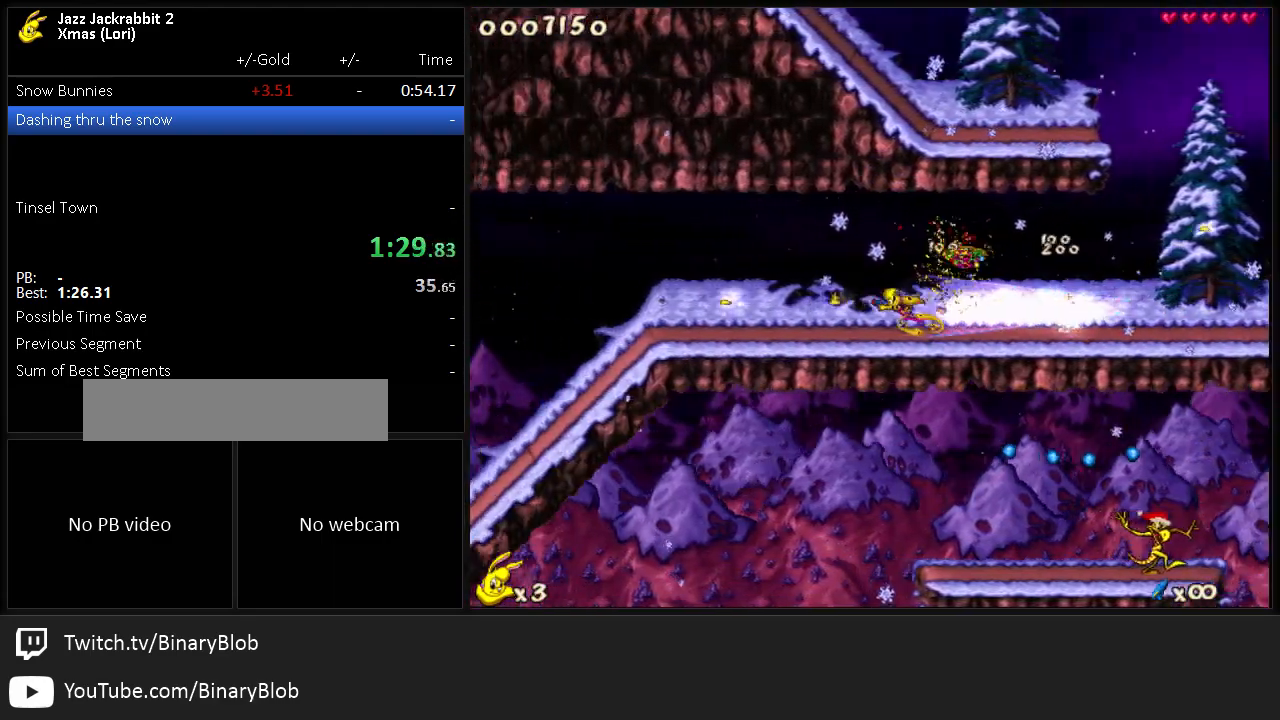
{"keys": ["left", "run"], "events": []}
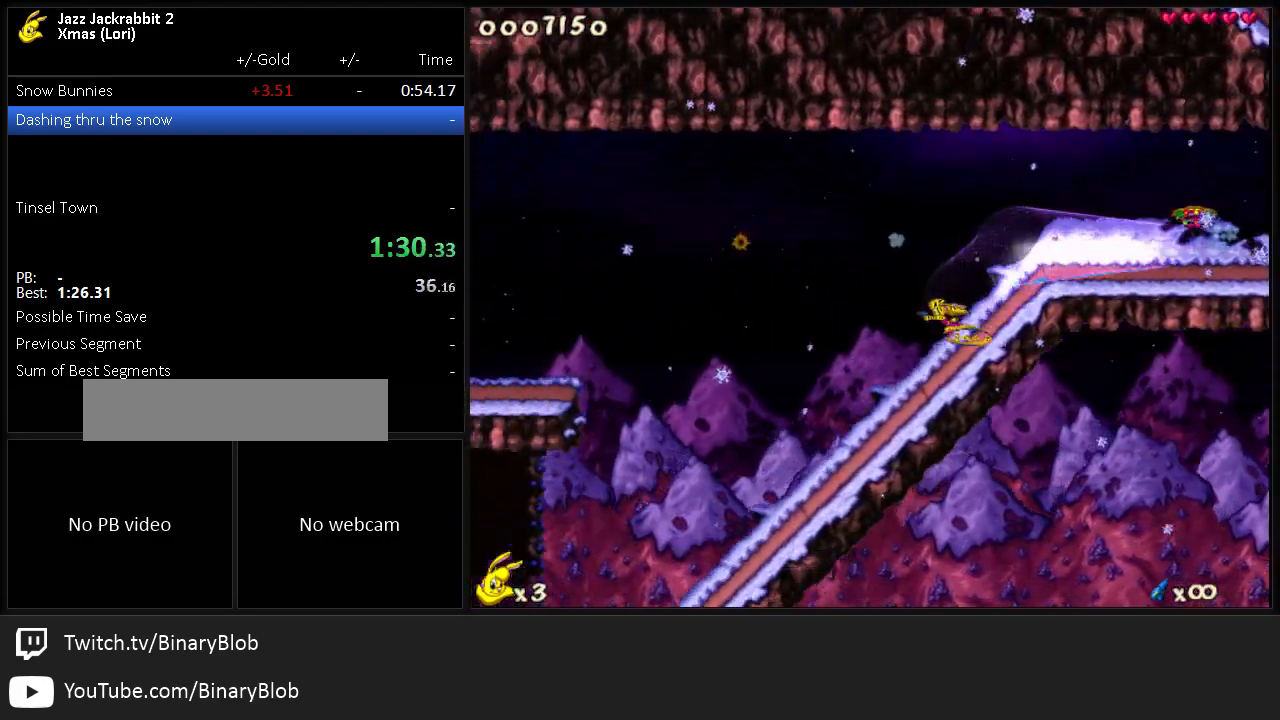
{"keys": ["left", "run"], "events": []}
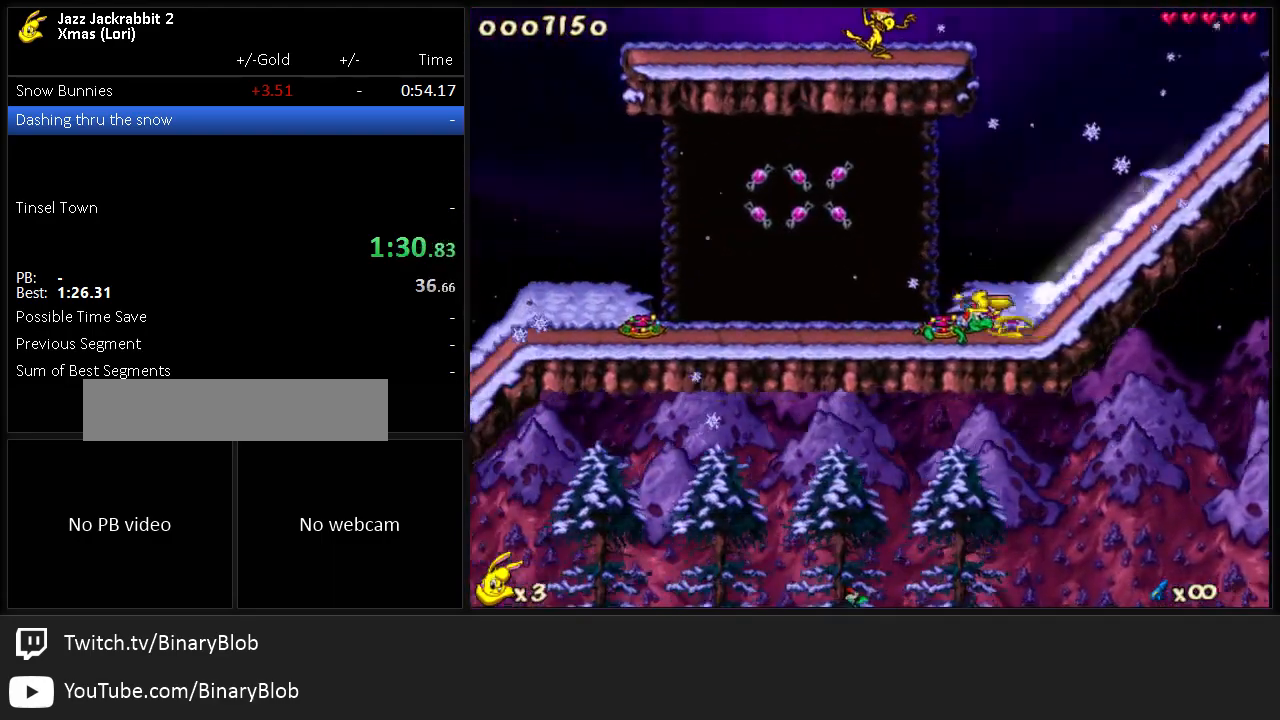
{"keys": ["left", "run", "shoot"], "events": [[50, "shoot", "down"], [117, "shoot", "up"], [183, "shoot", "down"], [217, "shoot", "up"], [283, "shoot", "down"], [317, "shoot", "up"], [383, "shoot", "down"]]}
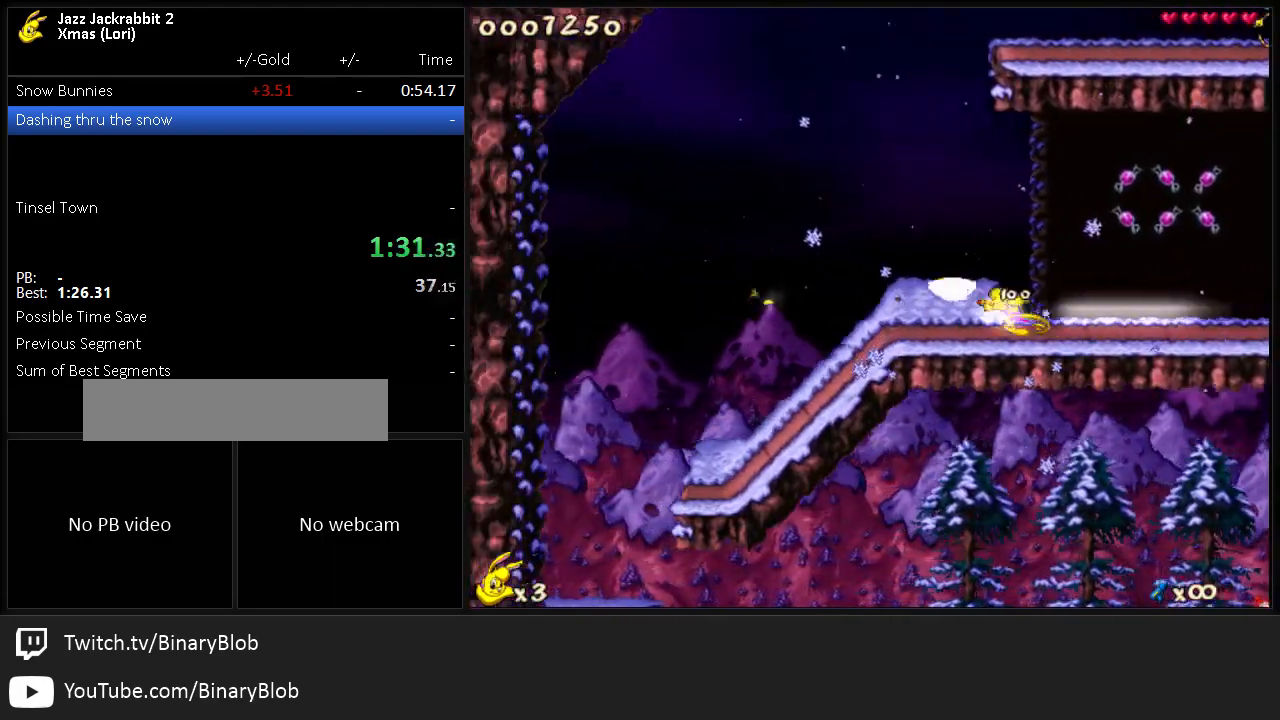
{"keys": ["right", "run"], "events": [[100, "shoot", "up"], [467, "right", "down"], [500, "left", "up"]]}
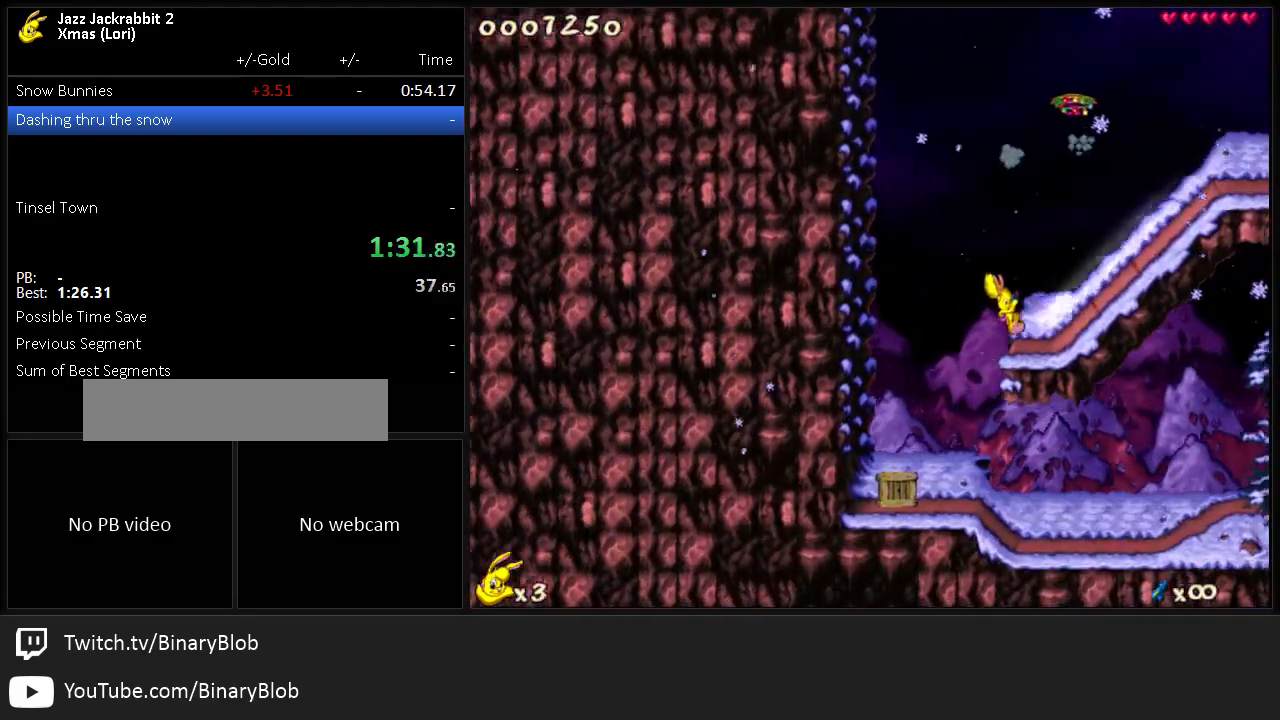
{"keys": ["right", "run"], "events": []}
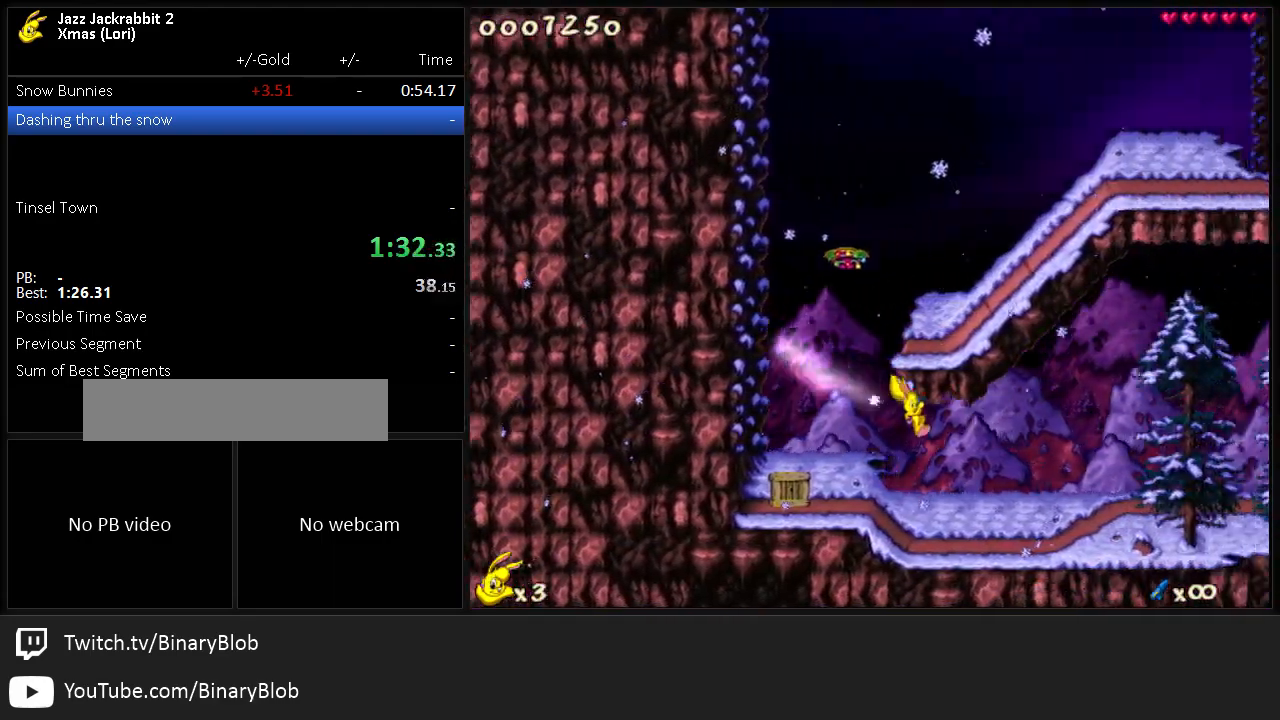
{"keys": ["right", "run", "shoot"], "events": [[150, "shoot", "down"], [183, "shoot", "up"], [250, "shoot", "down"], [283, "shoot", "up"], [350, "shoot", "down"], [417, "shoot", "up"], [483, "shoot", "down"]]}
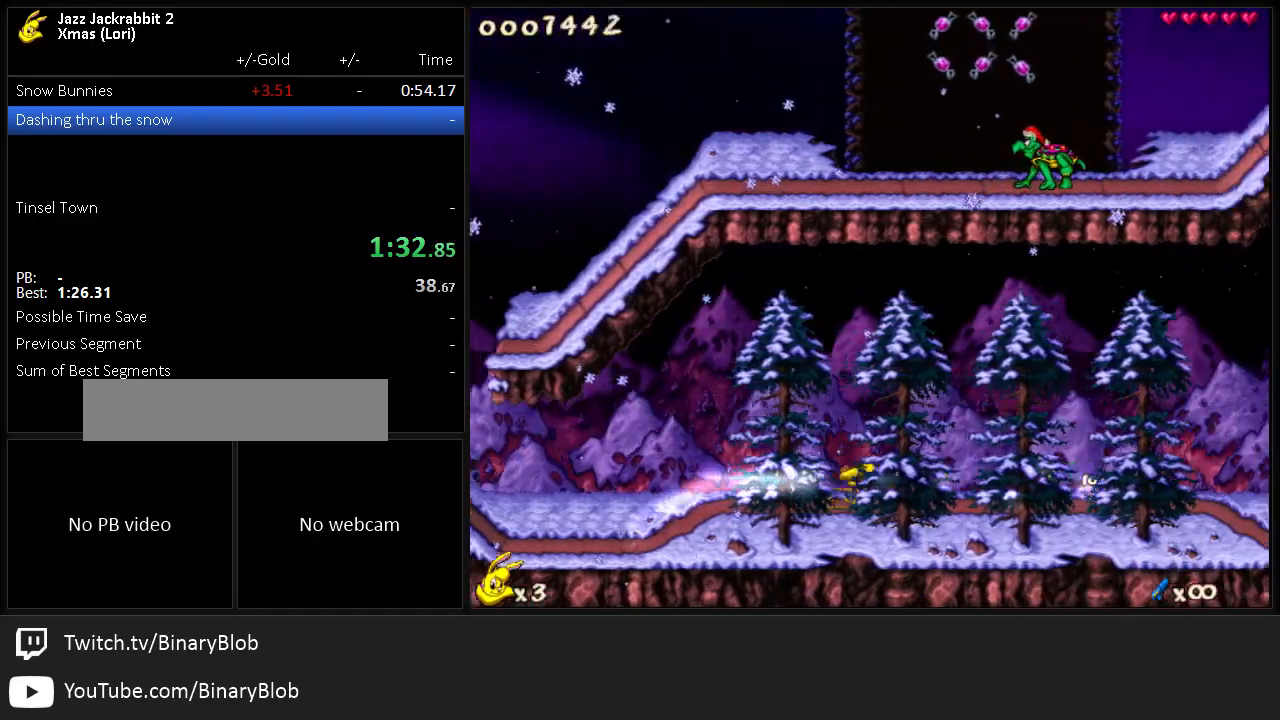
{"keys": ["right", "run"], "events": [[17, "shoot", "up"], [100, "shoot", "down"], [133, "shoot", "up"]]}
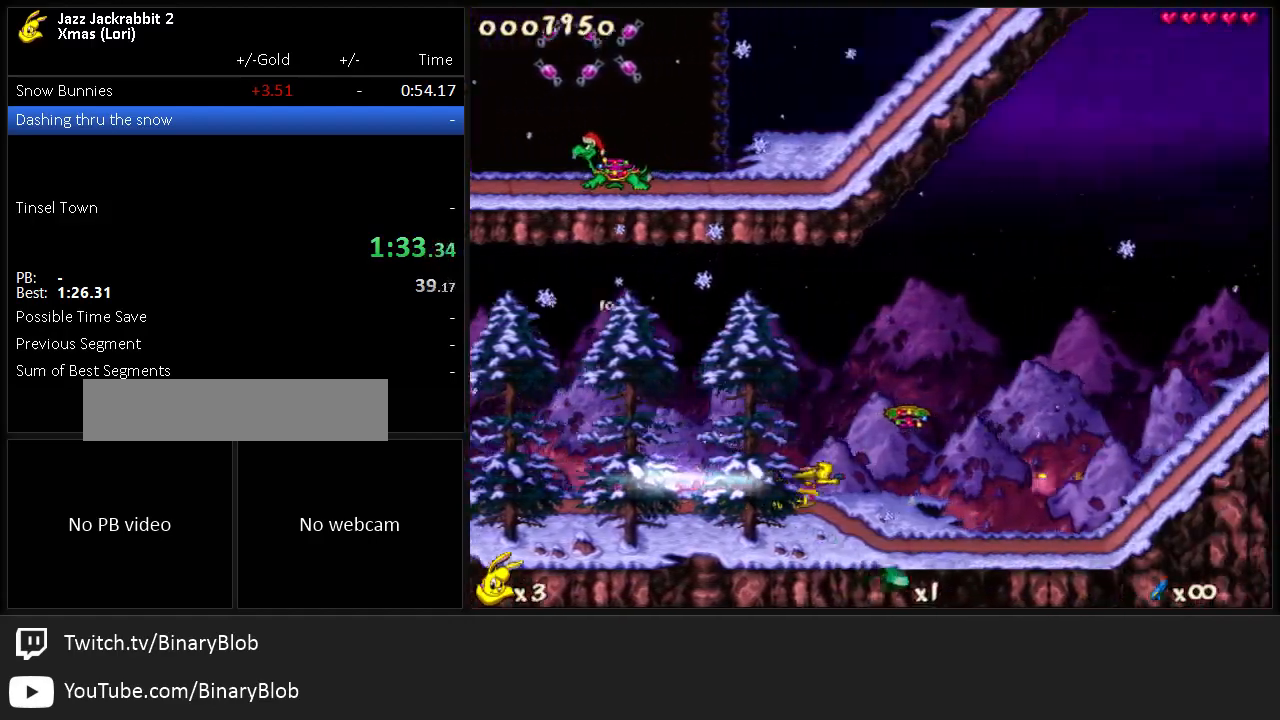
{"keys": ["right", "run"], "events": []}
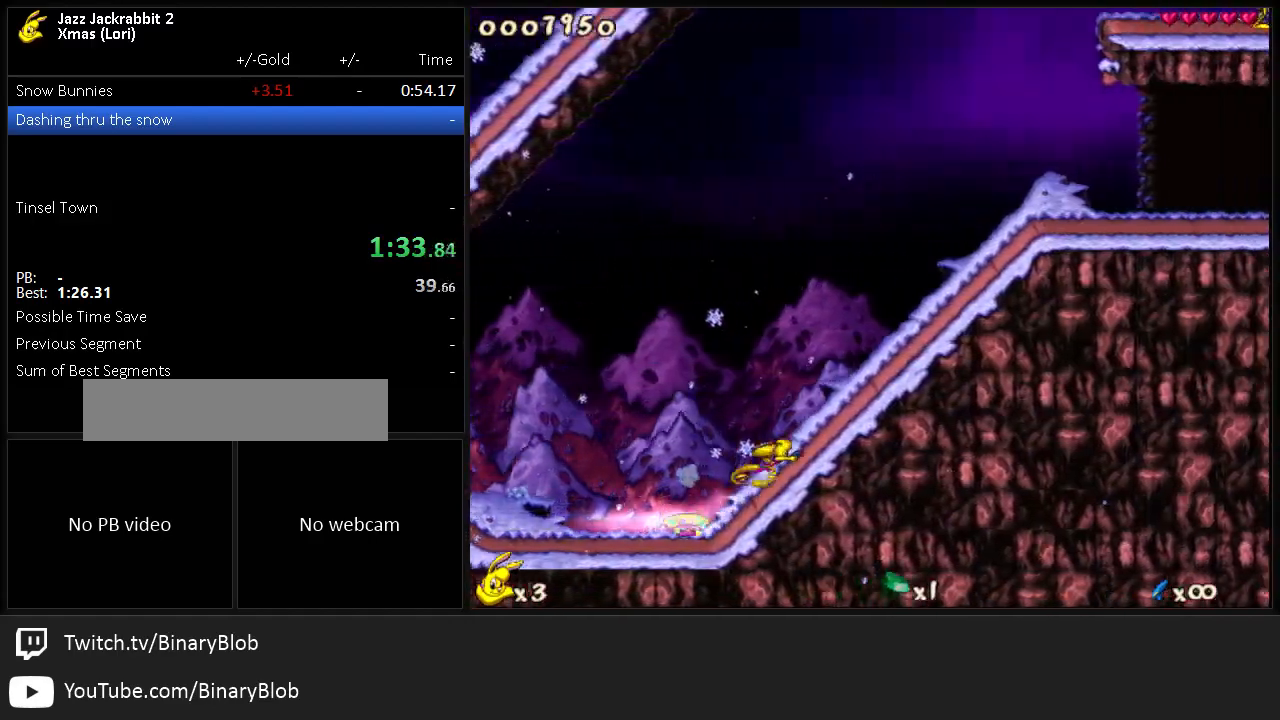
{"keys": ["right", "run"], "events": [[417, "shoot", "down"], [450, "shoot", "up"]]}
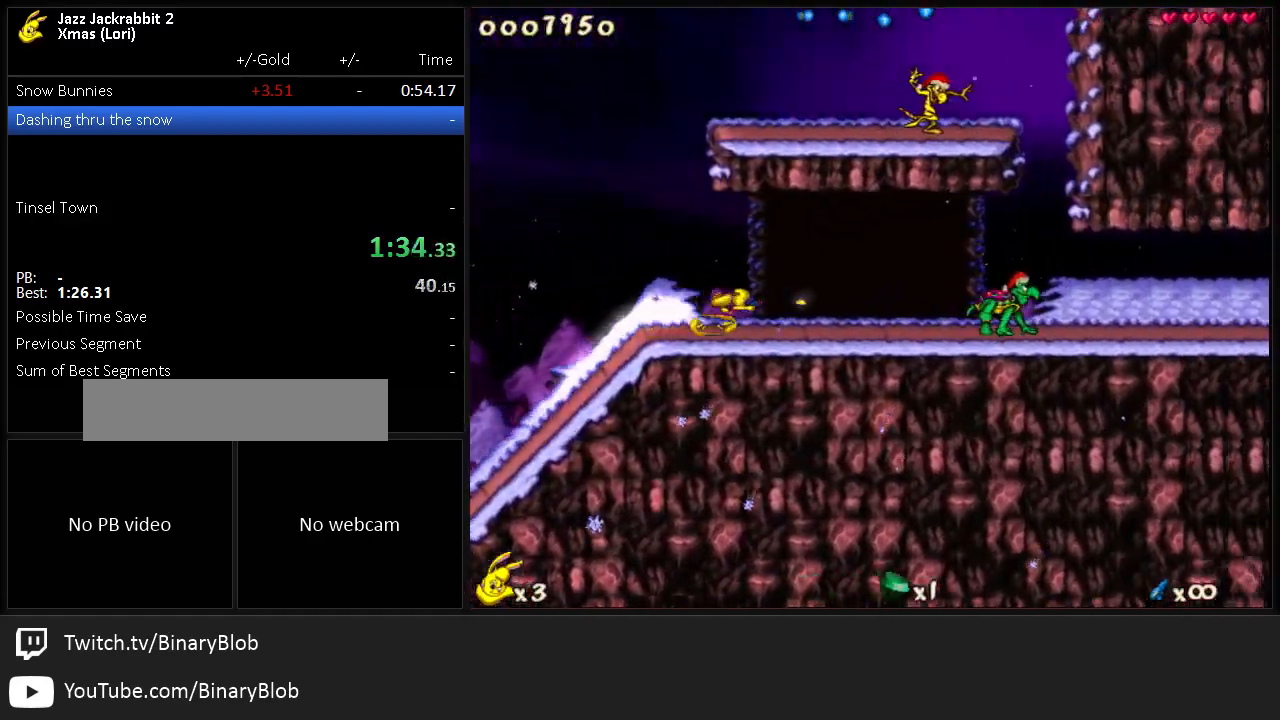
{"keys": ["right", "run"], "events": []}
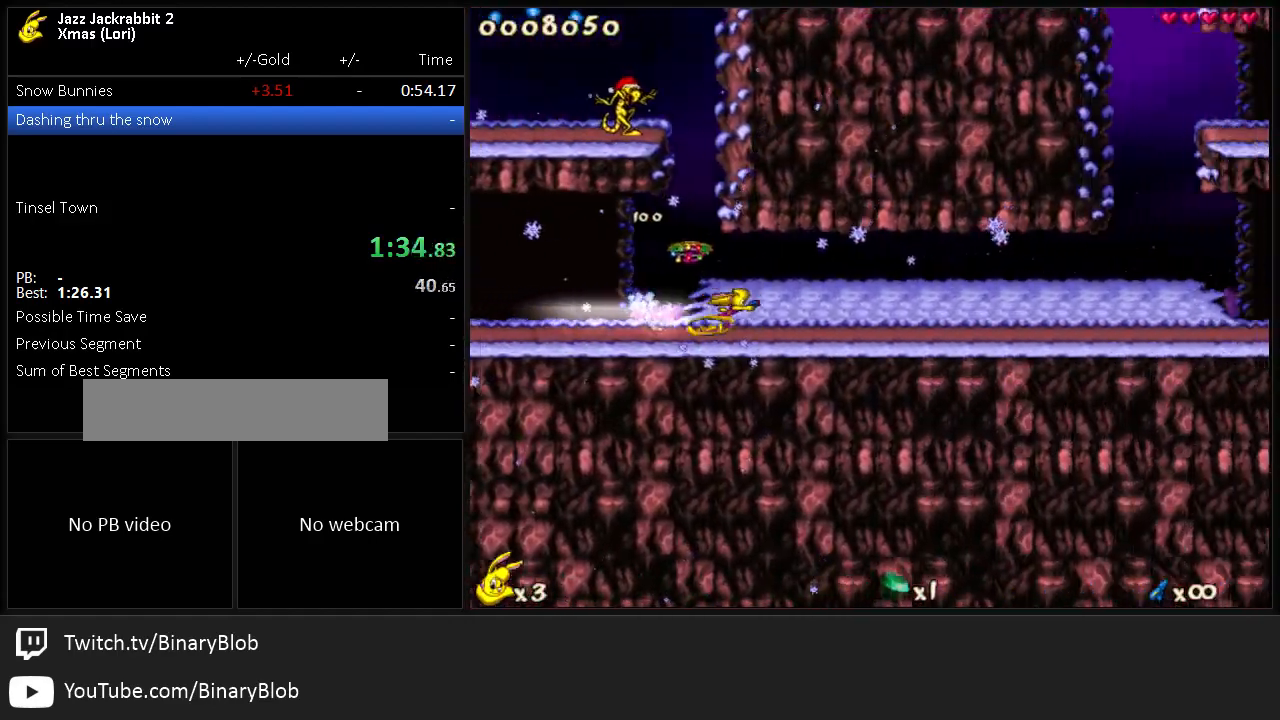
{"keys": ["jump", "run"], "events": [[267, "right", "up"], [500, "jump", "down"]]}
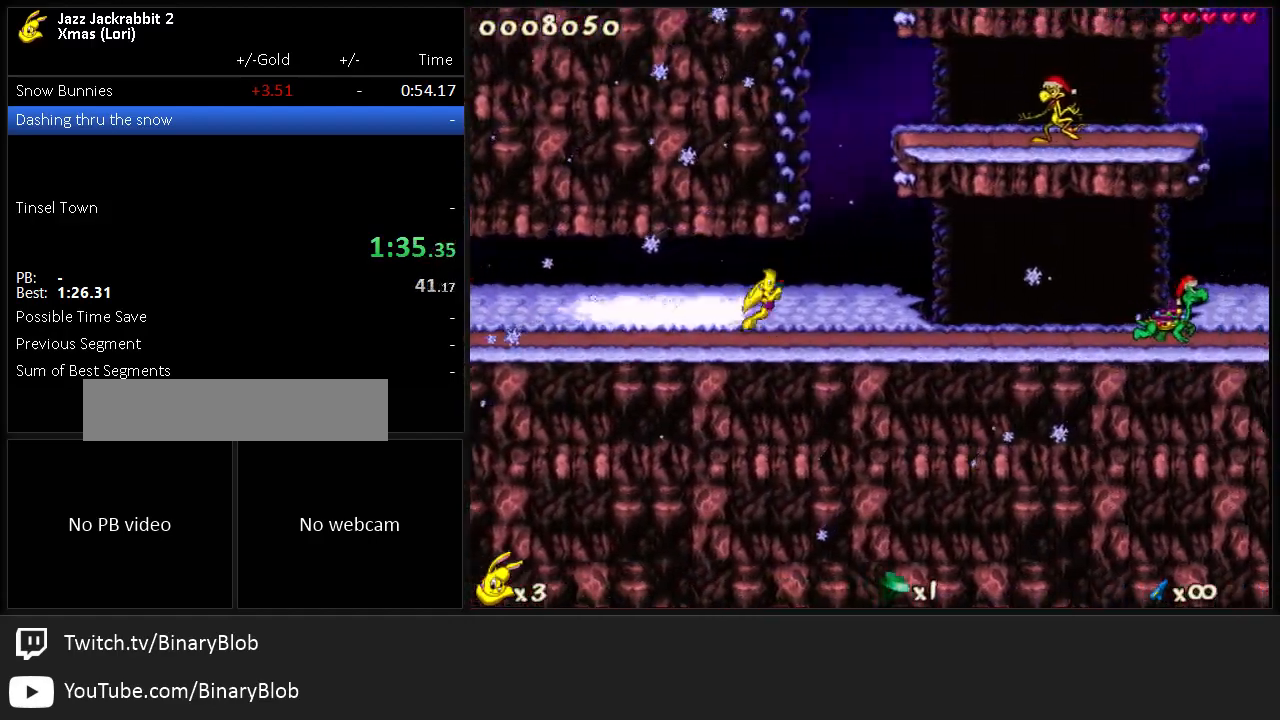
{"keys": ["run"], "events": [[333, "right", "down"], [433, "jump", "up"], [500, "right", "up"]]}
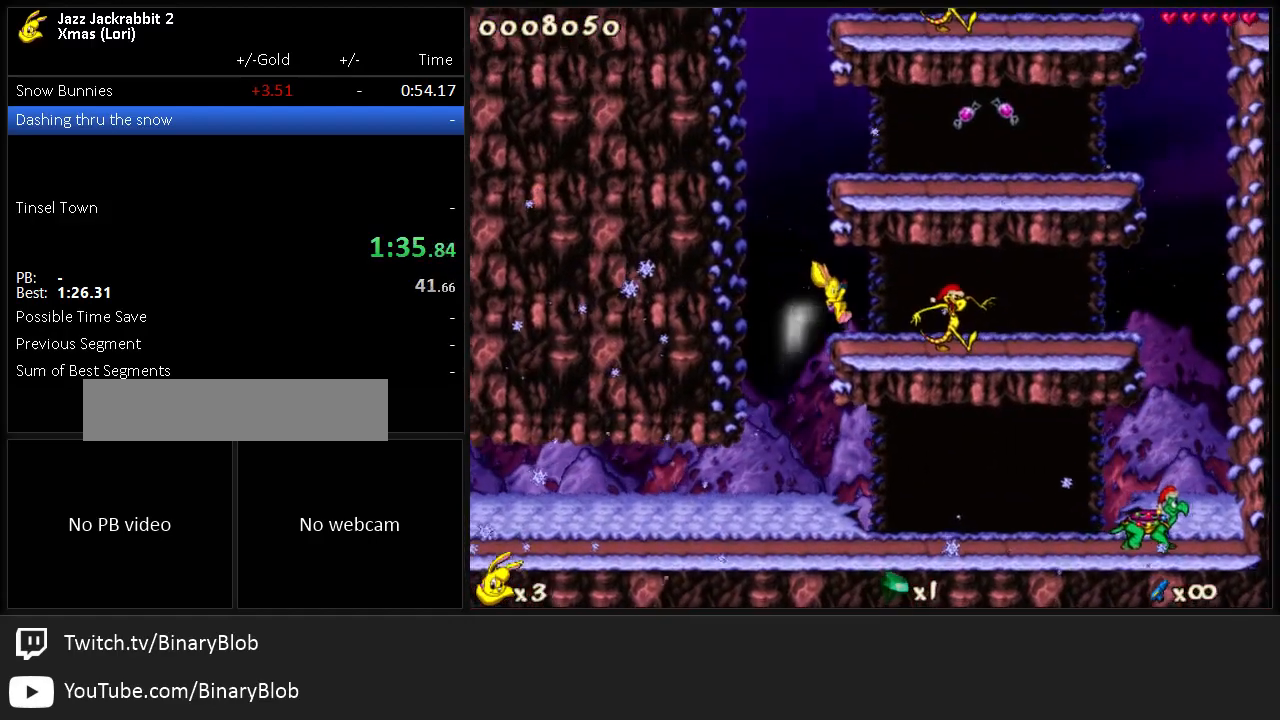
{"keys": ["jump", "right", "run"], "events": [[200, "left", "down"], [300, "jump", "down"], [417, "left", "up"], [417, "right", "down"]]}
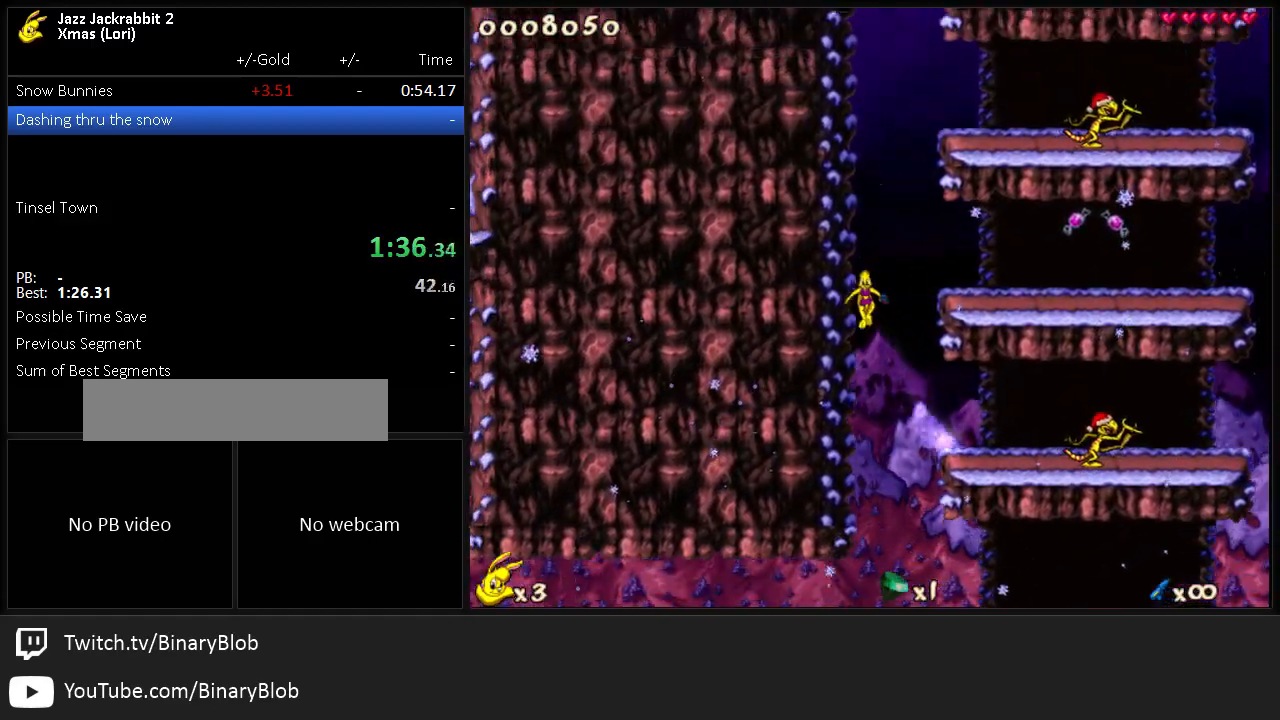
{"keys": ["right", "run"], "events": [[183, "jump", "up"]]}
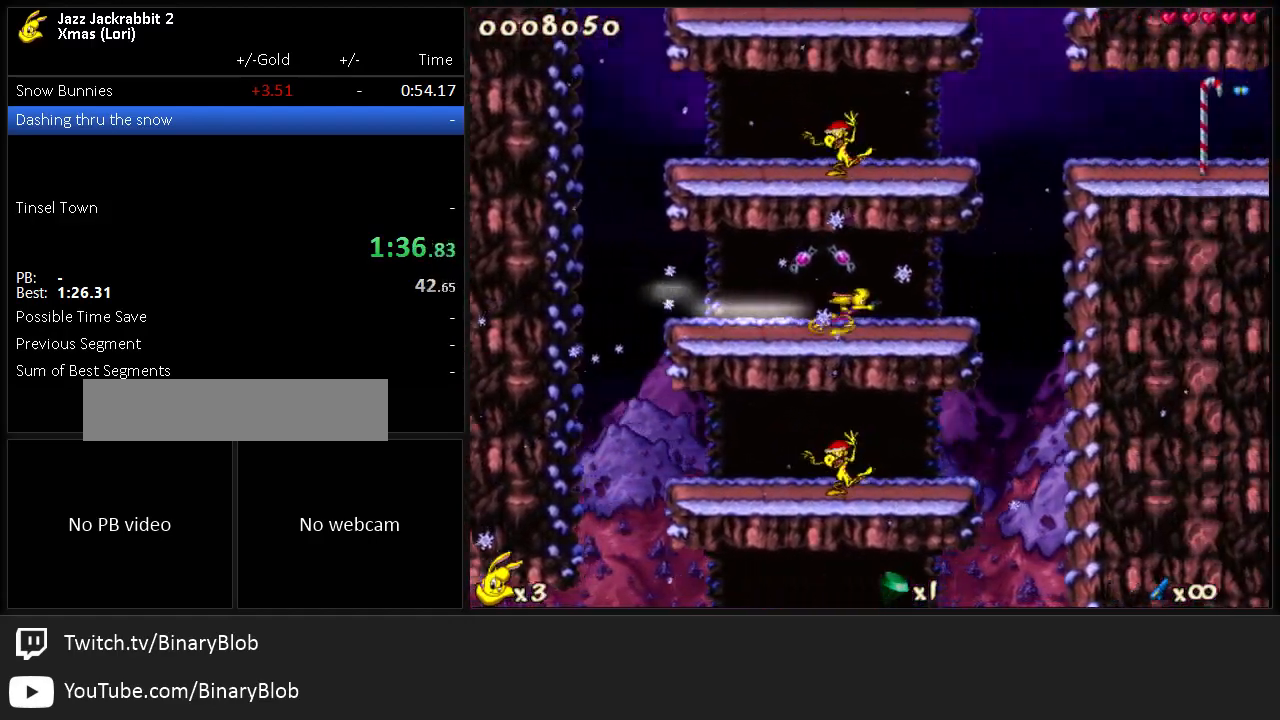
{"keys": ["jump", "right", "run"], "events": [[150, "jump", "down"]]}
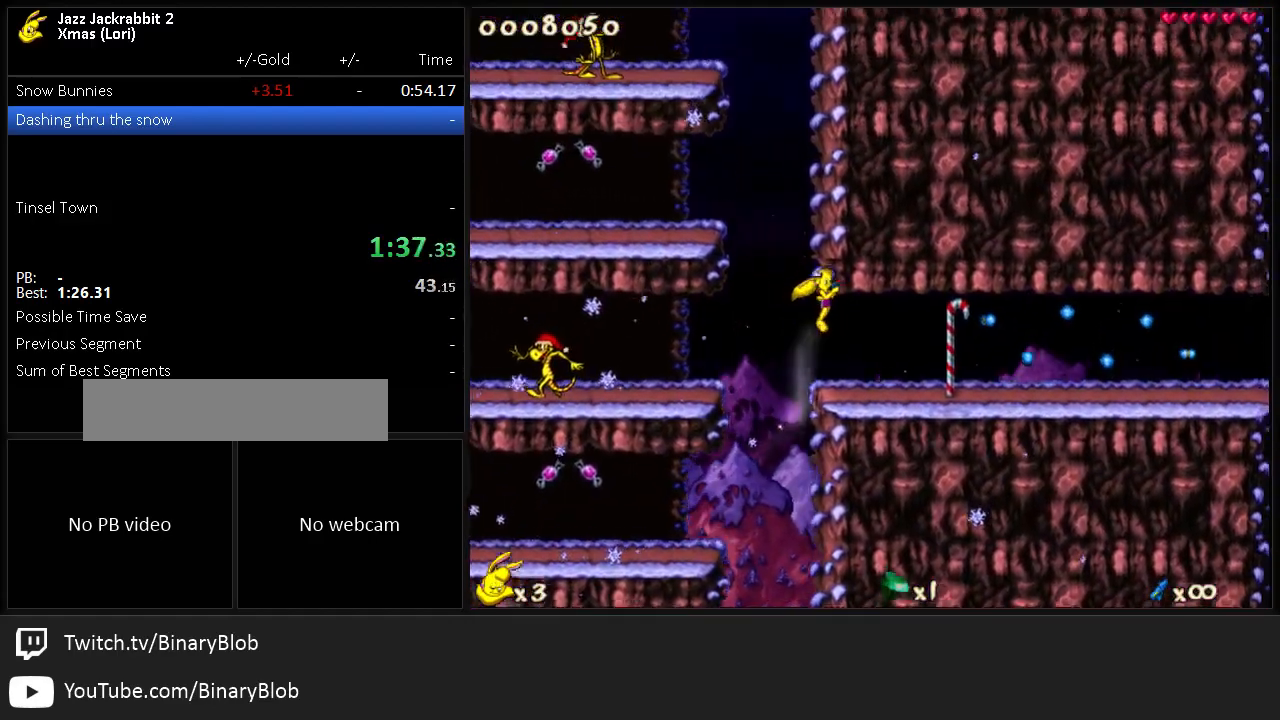
{"keys": ["right", "run"], "events": [[133, "jump", "up"], [133, "right", "up"], [400, "right", "down"]]}
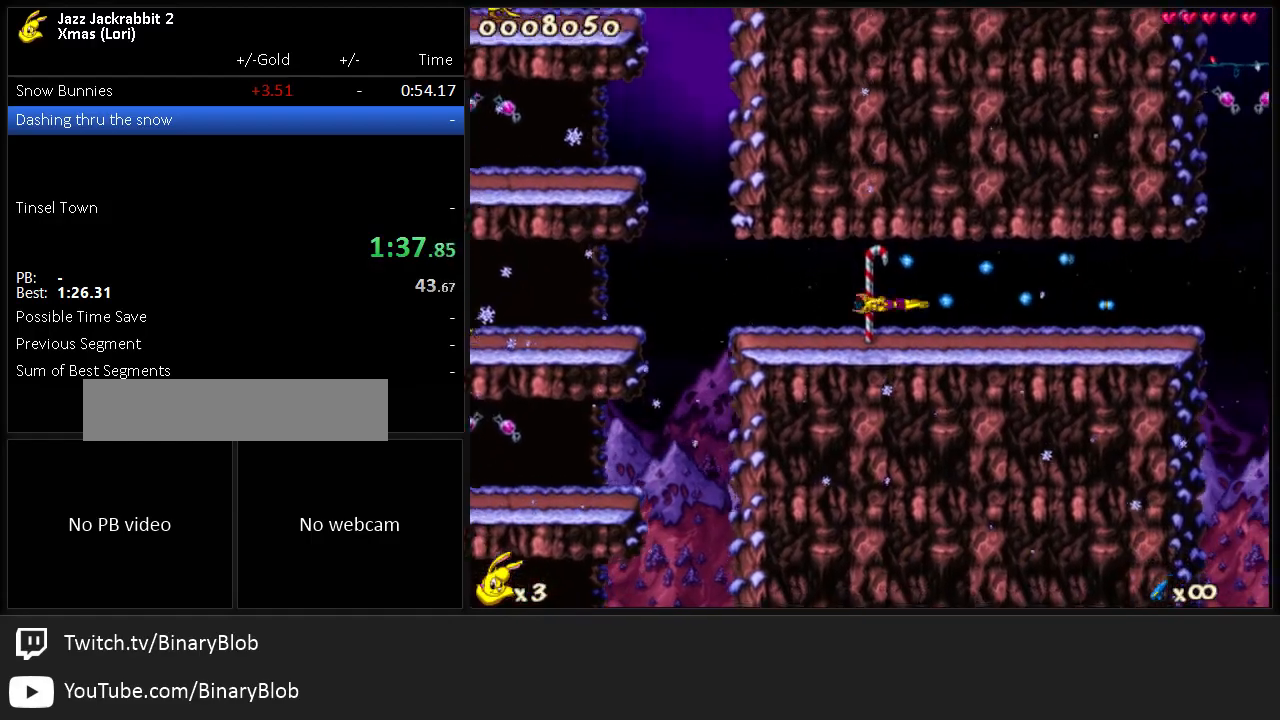
{"keys": ["right", "run"], "events": [[133, "jump", "down"], [200, "jump", "up"]]}